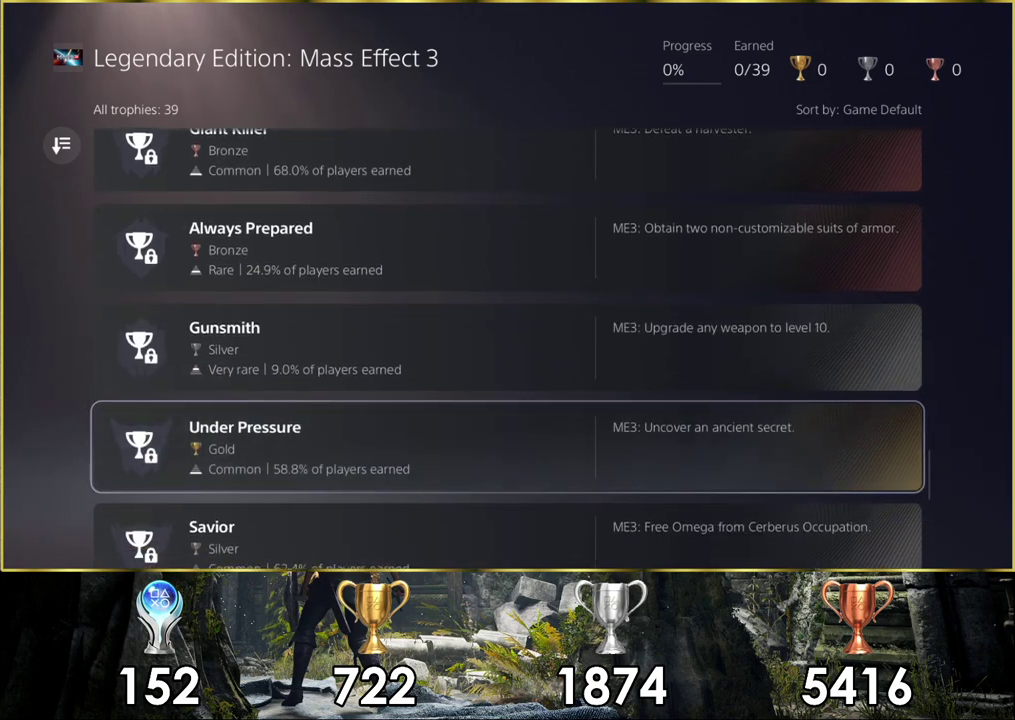
Gameplay with a controller (PlayStation layout); each line is a JSON object with the inputs held at the frame after it (dt_ms = milliseconds from this image to that frame). "events" lists button and stick changes between this image and that frame as [ms after this image, input, new state], when the widget could be followed in between.
{"dt_ms": 400, "buttons": ["DPAD_DOWN"], "left_stick": "center", "right_stick": "center", "events": [[317, "DPAD_DOWN", "down"]]}
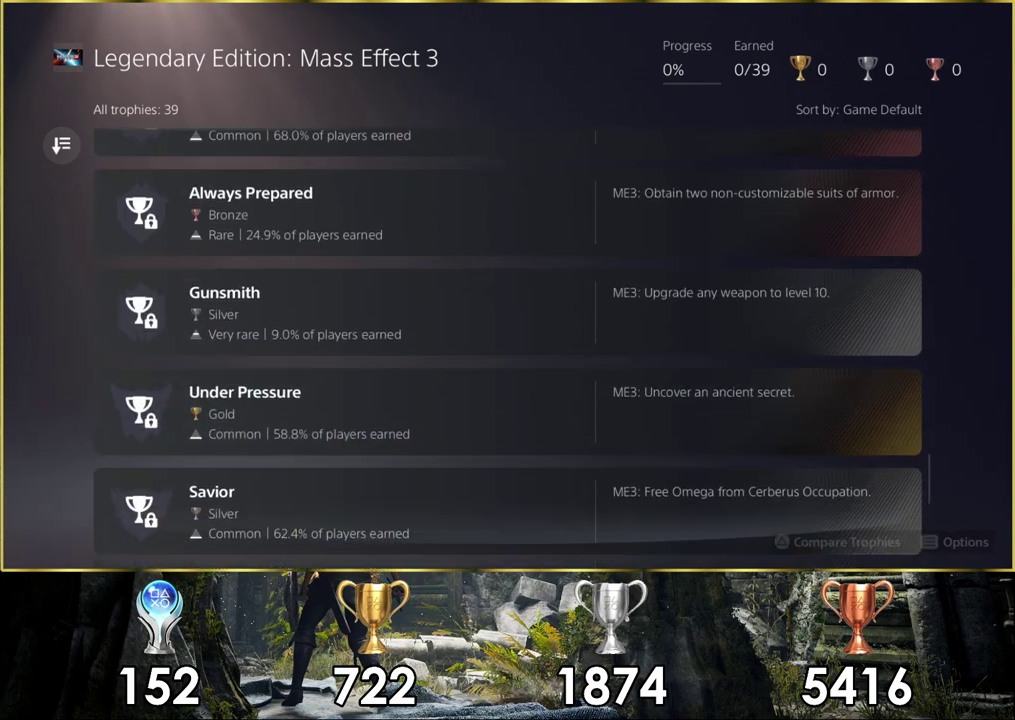
{"dt_ms": 200, "buttons": ["DPAD_DOWN"], "left_stick": "center", "right_stick": "center", "events": [[50, "DPAD_DOWN", "up"], [150, "DPAD_DOWN", "down"]]}
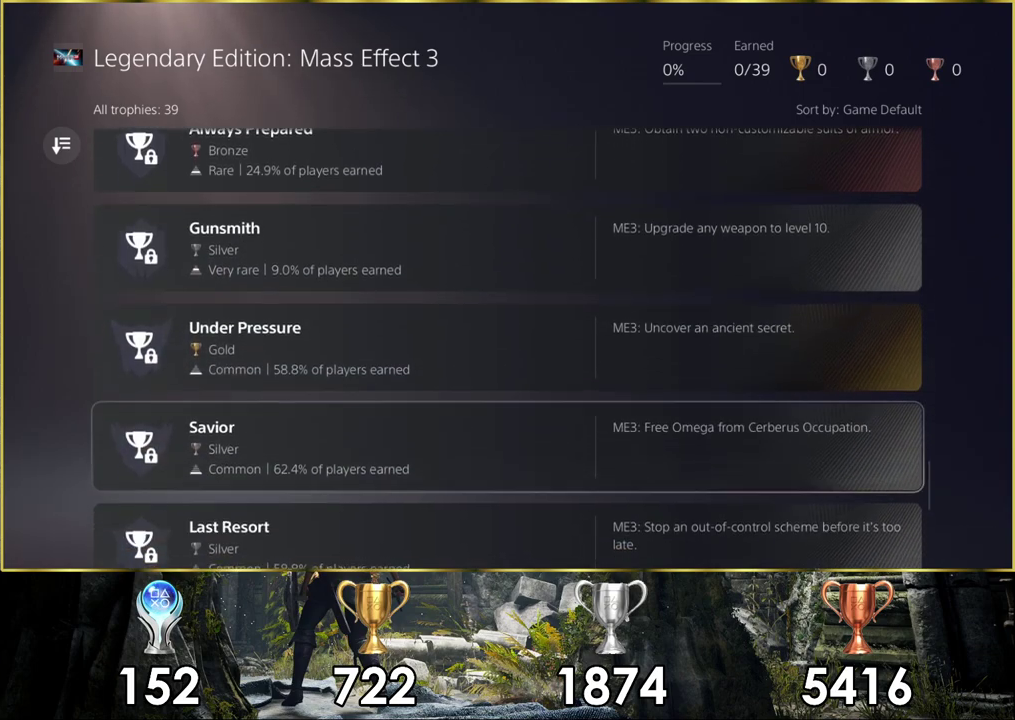
{"dt_ms": 600, "buttons": ["DPAD_DOWN"], "left_stick": "center", "right_stick": "center", "events": [[67, "DPAD_DOWN", "up"], [567, "DPAD_DOWN", "down"]]}
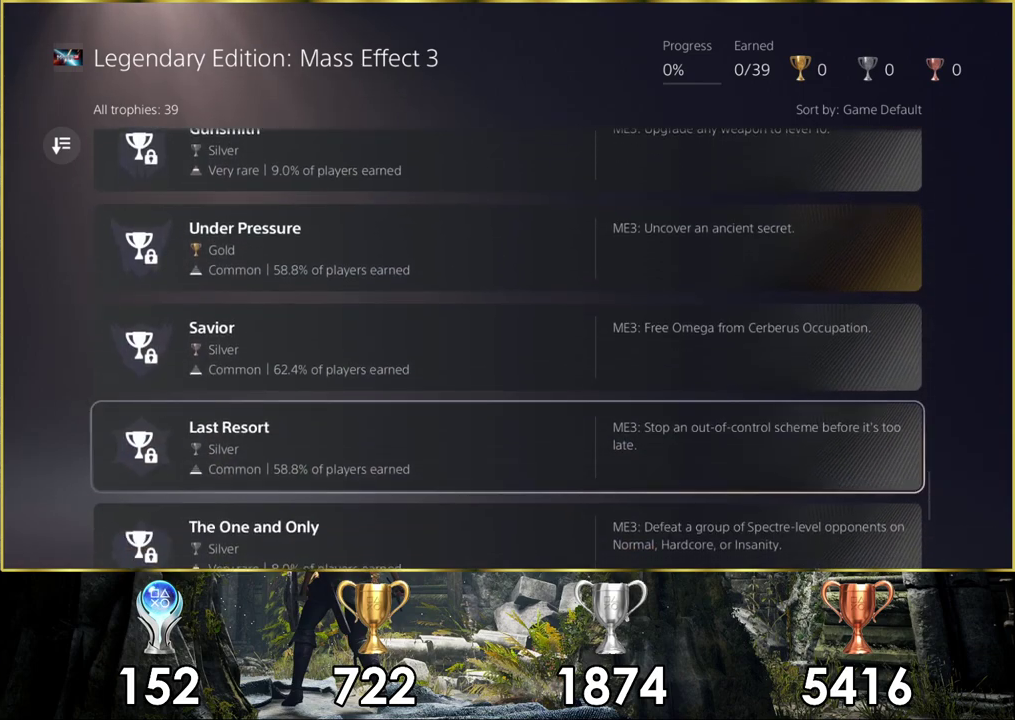
{"dt_ms": 300, "buttons": [], "left_stick": "center", "right_stick": "center", "events": [[50, "DPAD_DOWN", "up"]]}
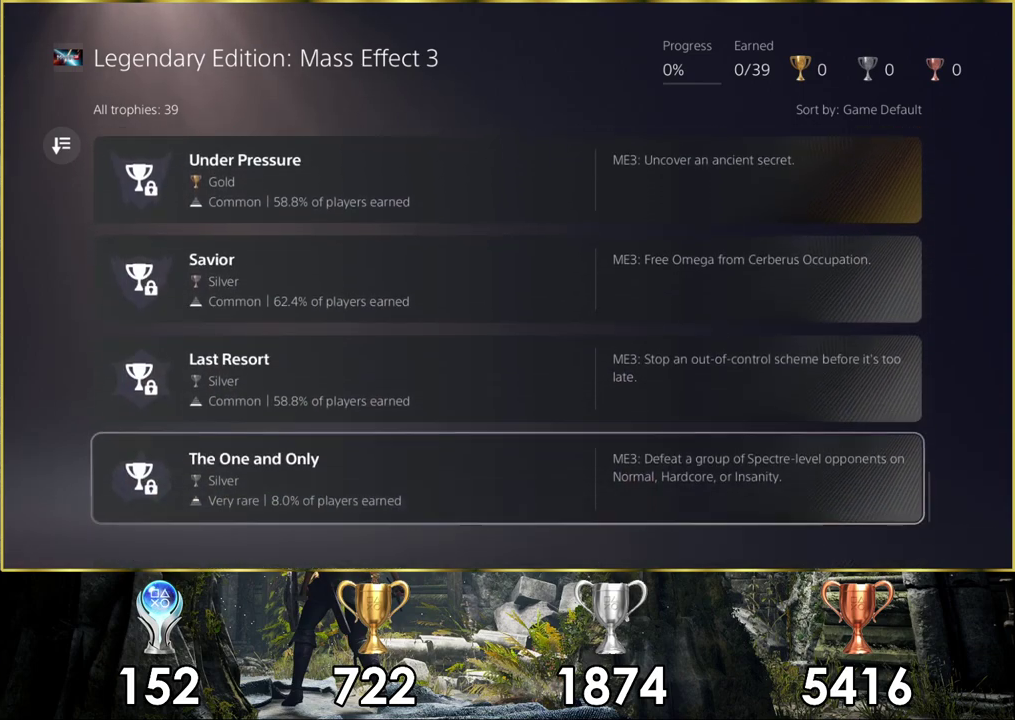
{"dt_ms": 700, "buttons": ["DPAD_UP"], "left_stick": "center", "right_stick": "center", "events": [[650, "DPAD_UP", "down"]]}
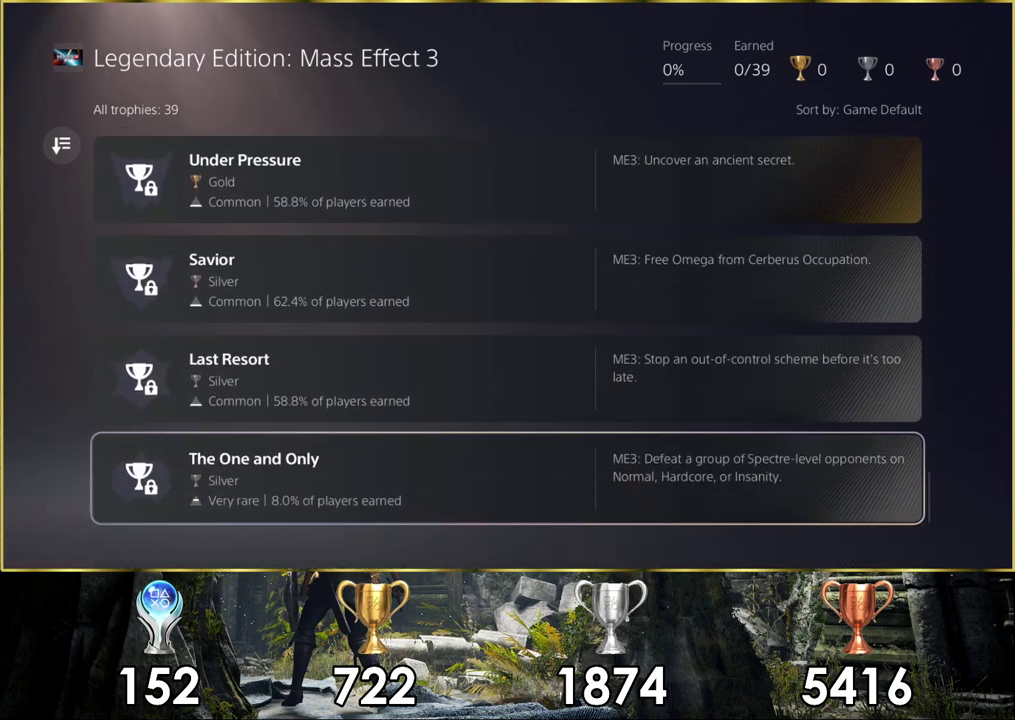
{"dt_ms": 300, "buttons": ["DPAD_UP"], "left_stick": "center", "right_stick": "center", "events": [[33, "DPAD_UP", "up"], [133, "DPAD_UP", "down"], [183, "DPAD_UP", "up"], [267, "DPAD_UP", "down"]]}
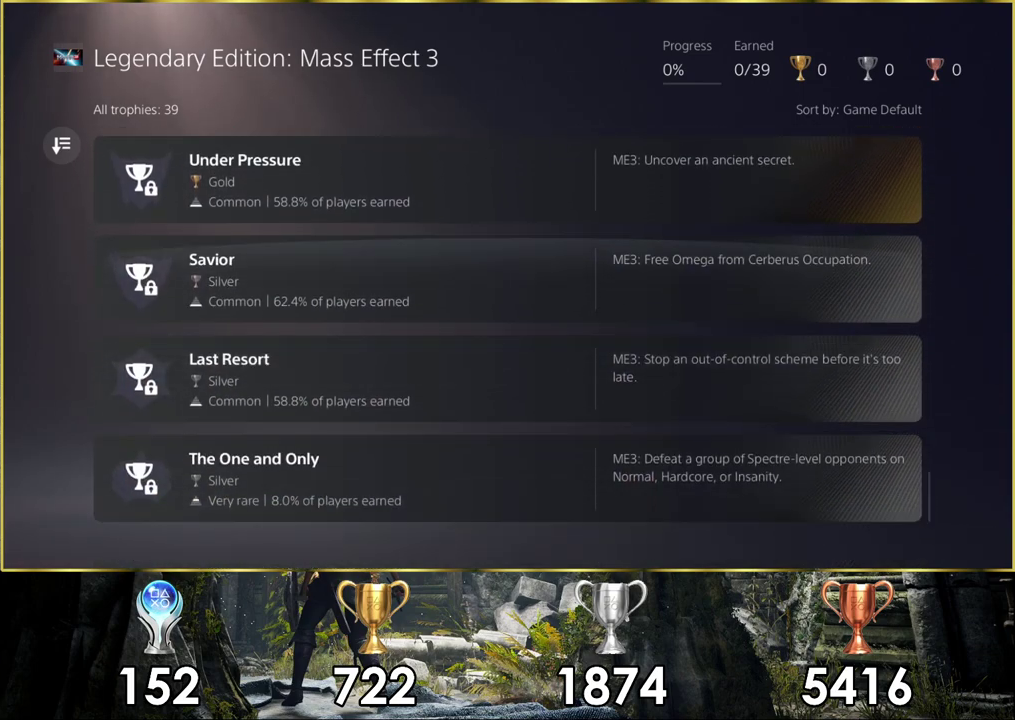
{"dt_ms": 400, "buttons": ["DPAD_DOWN"], "left_stick": "center", "right_stick": "center", "events": [[83, "DPAD_UP", "up"], [400, "DPAD_DOWN", "down"]]}
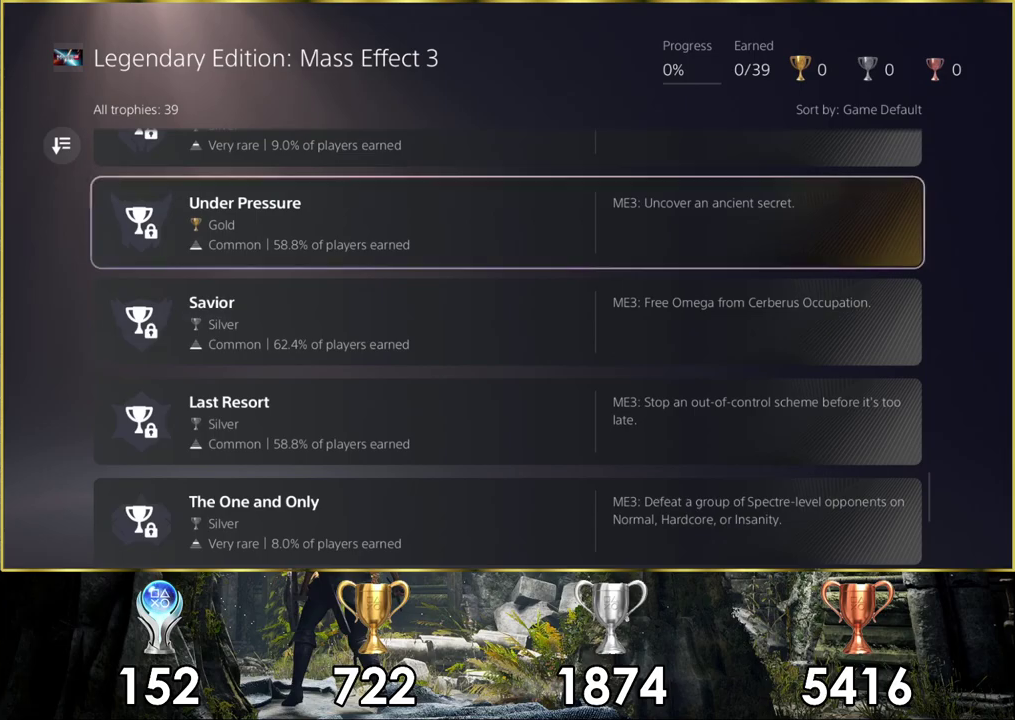
{"dt_ms": 300, "buttons": [], "left_stick": "center", "right_stick": "center", "events": [[117, "DPAD_DOWN", "up"], [200, "DPAD_DOWN", "down"], [283, "DPAD_DOWN", "up"]]}
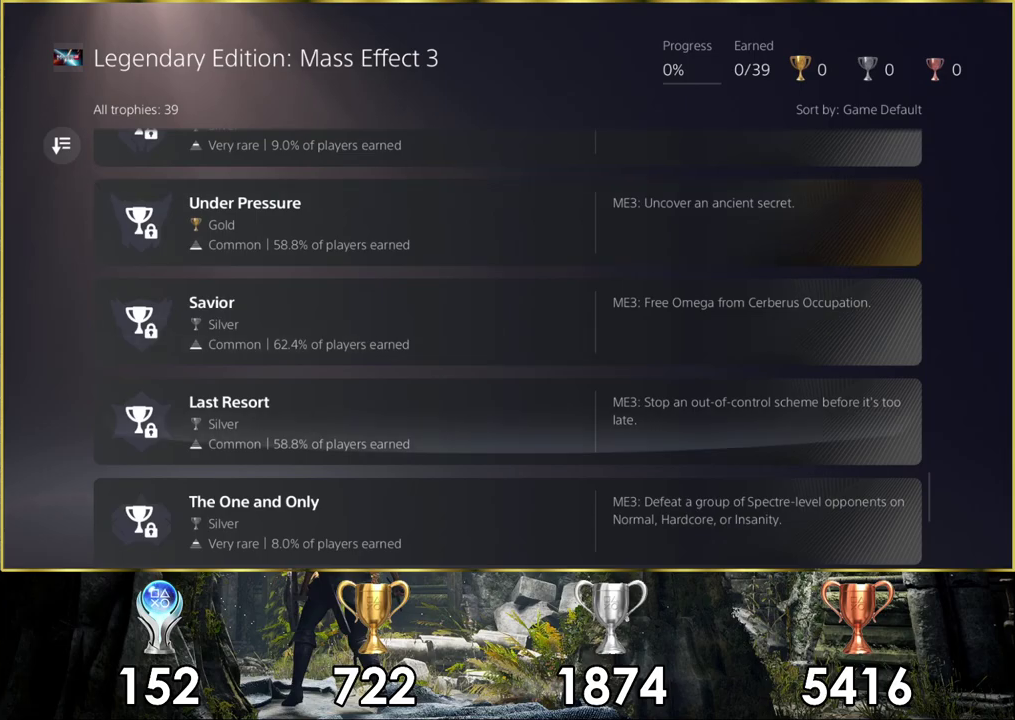
{"dt_ms": 200, "buttons": [], "left_stick": "center", "right_stick": "center", "events": [[67, "DPAD_DOWN", "down"], [167, "DPAD_DOWN", "up"]]}
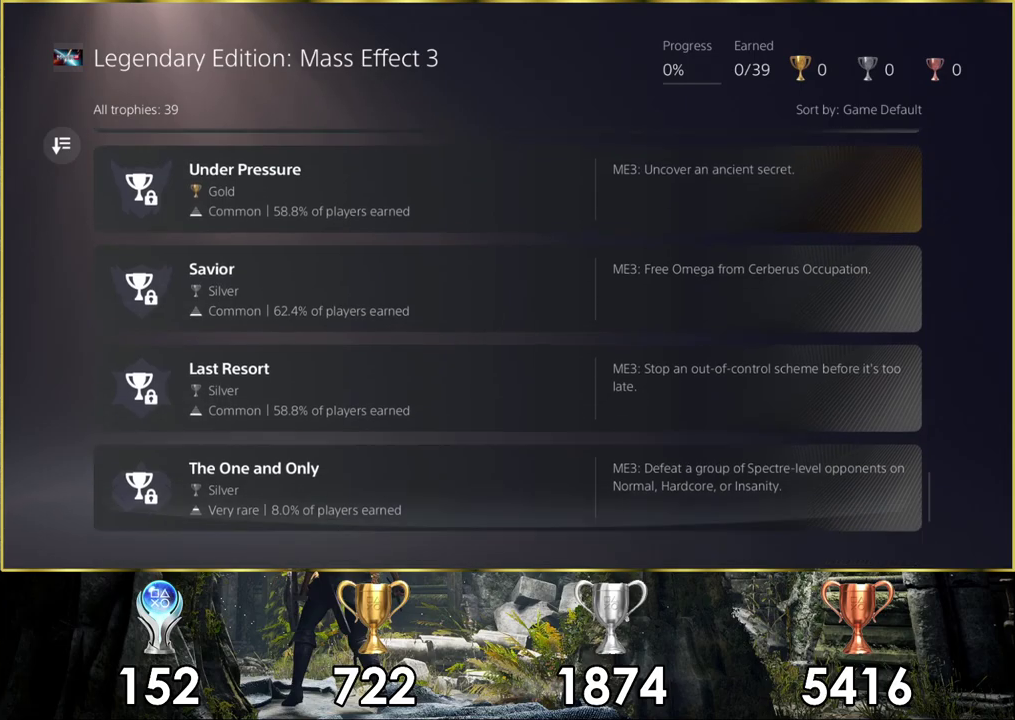
{"dt_ms": 200, "buttons": [], "left_stick": "center", "right_stick": "center", "events": [[100, "DPAD_UP", "down"], [167, "DPAD_UP", "up"]]}
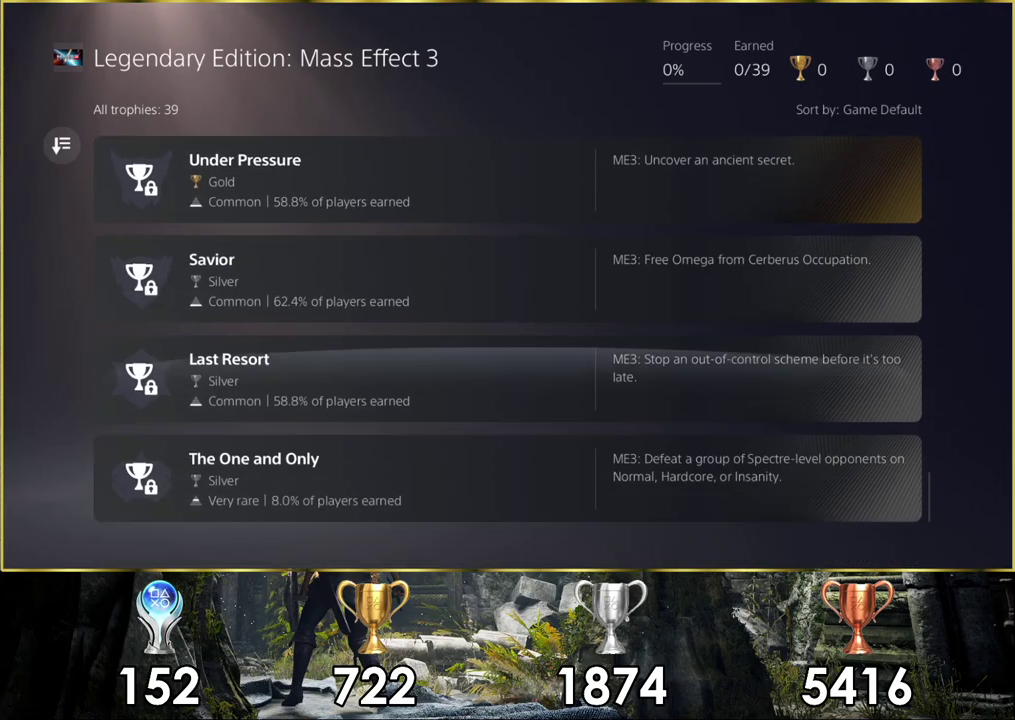
{"dt_ms": 400, "buttons": [], "left_stick": "center", "right_stick": "center", "events": [[50, "DPAD_UP", "down"], [133, "DPAD_UP", "up"], [200, "DPAD_UP", "down"], [333, "DPAD_UP", "up"]]}
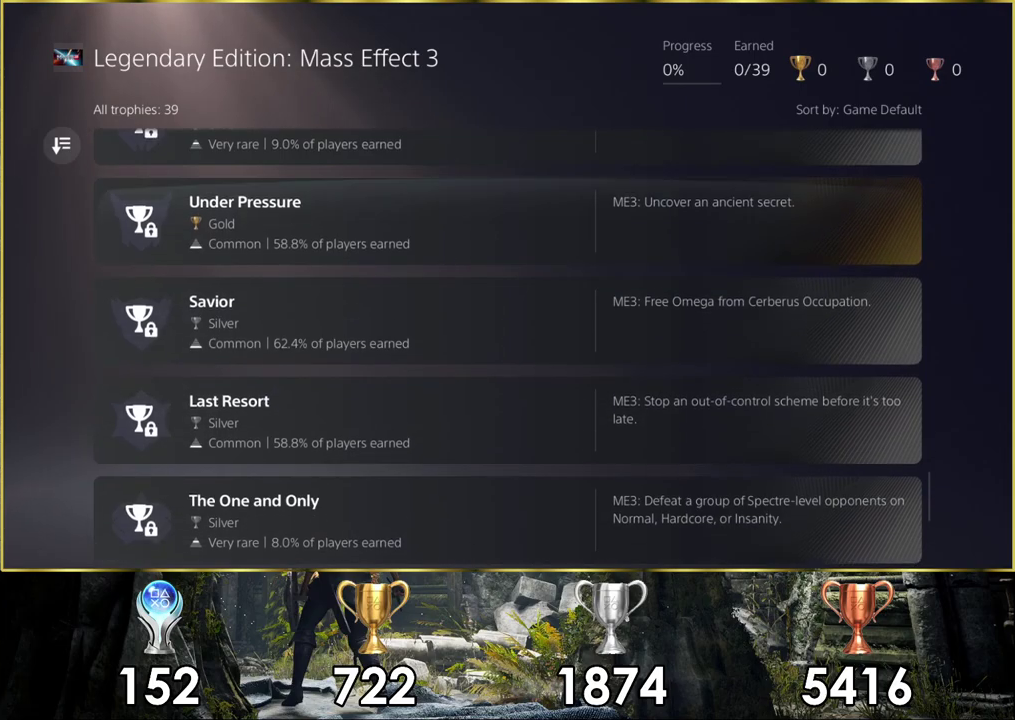
{"dt_ms": 200, "buttons": [], "left_stick": "center", "right_stick": "center", "events": [[50, "CIRCLE", "down"], [117, "CIRCLE", "up"]]}
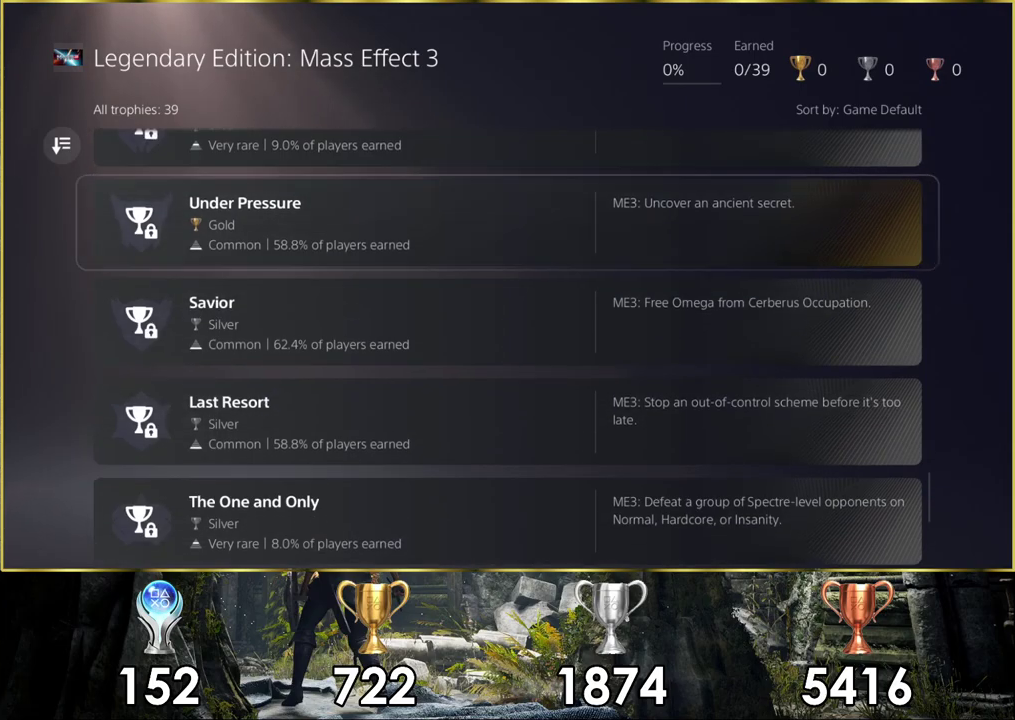
{"dt_ms": 500, "buttons": ["CIRCLE"], "left_stick": "center", "right_stick": "center", "events": [[433, "CIRCLE", "down"]]}
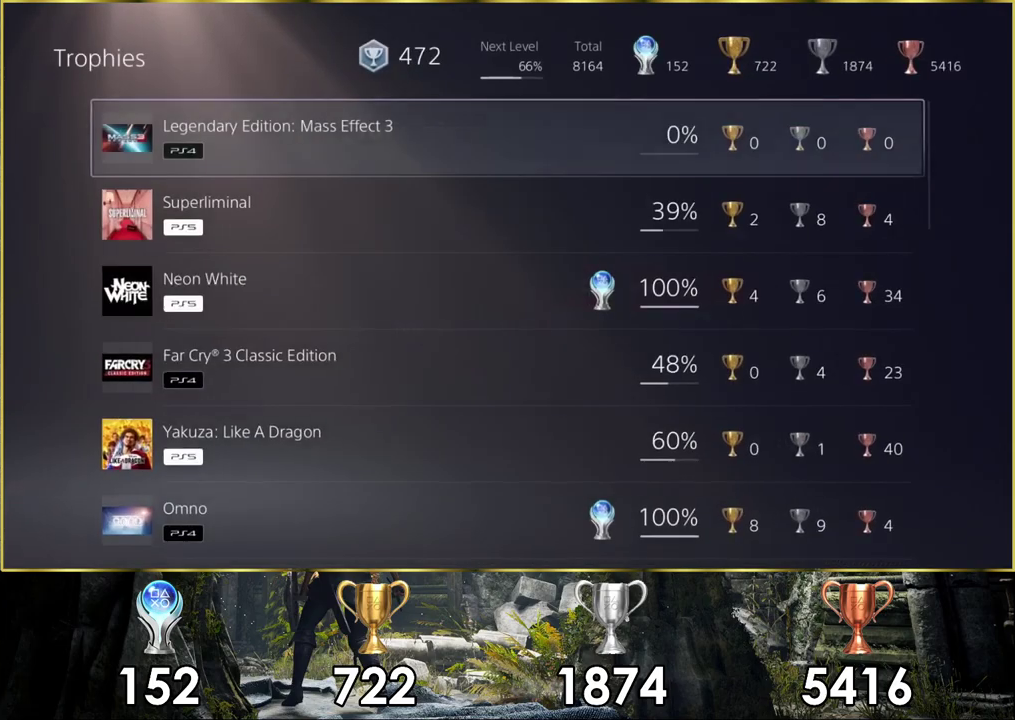
{"dt_ms": 400, "buttons": ["CIRCLE"], "left_stick": "center", "right_stick": "center", "events": [[50, "CIRCLE", "up"], [383, "CIRCLE", "down"]]}
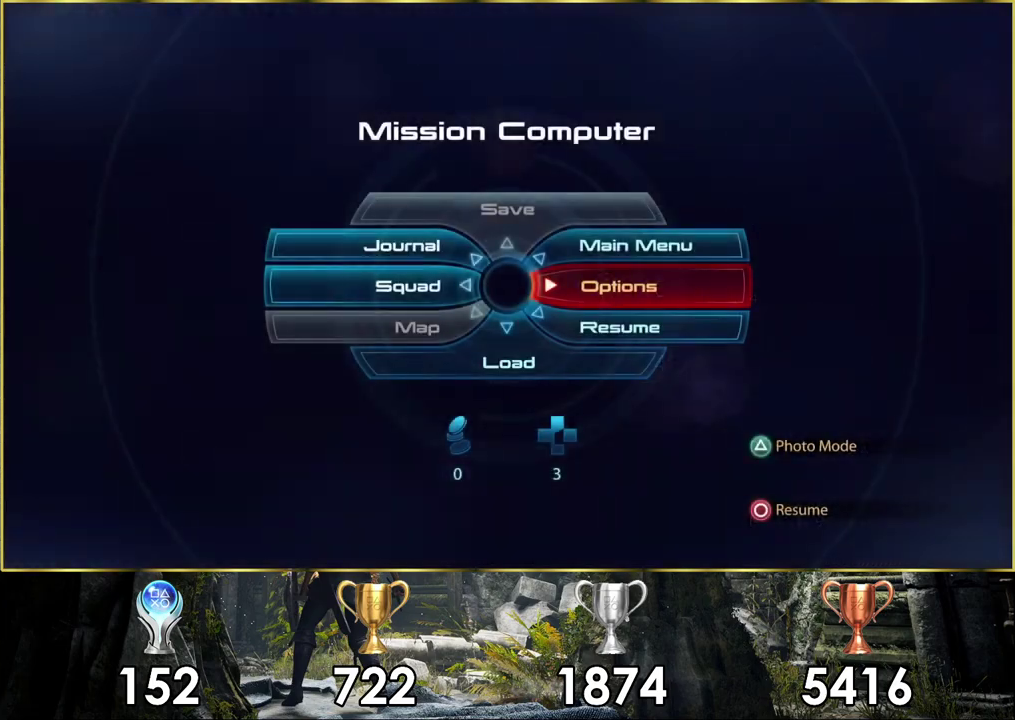
{"dt_ms": 500, "buttons": [], "left_stick": "down", "right_stick": "up-left"}